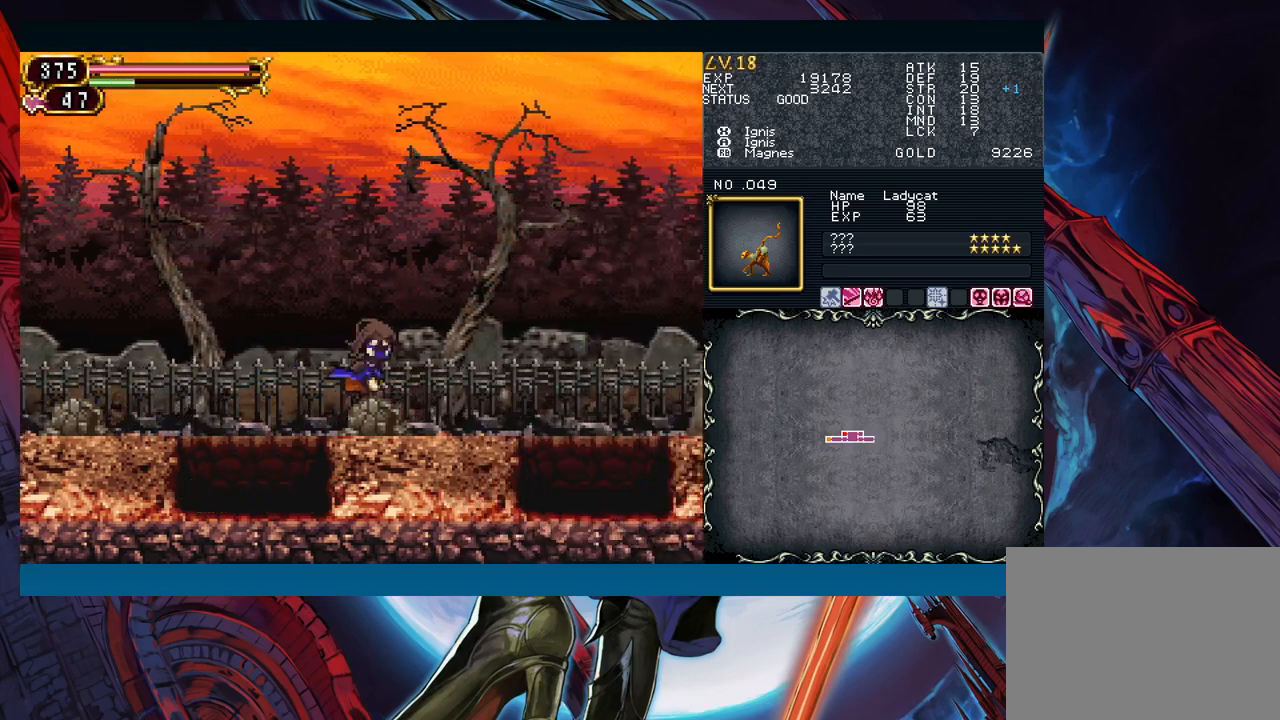
Gameplay with a controller (Xbox layout); each line is a JSON object with the inputs held at the frame after it. "events" lists button and stick changes between this image and that frame as [ms after this image, input, new state], when the widget could be followed in between. Not read: L2 L3 R2 R3 right_stick.
{"buttons": [], "left_stick": "right", "events": []}
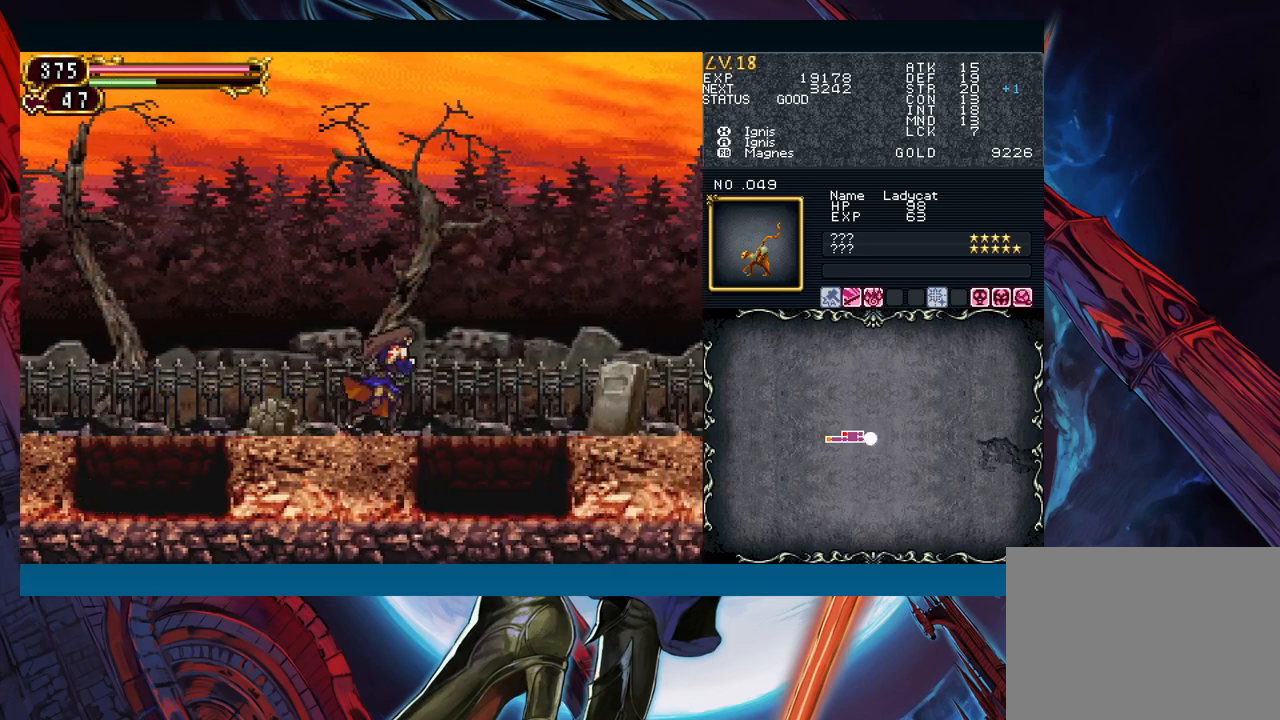
{"buttons": [], "left_stick": "right", "events": []}
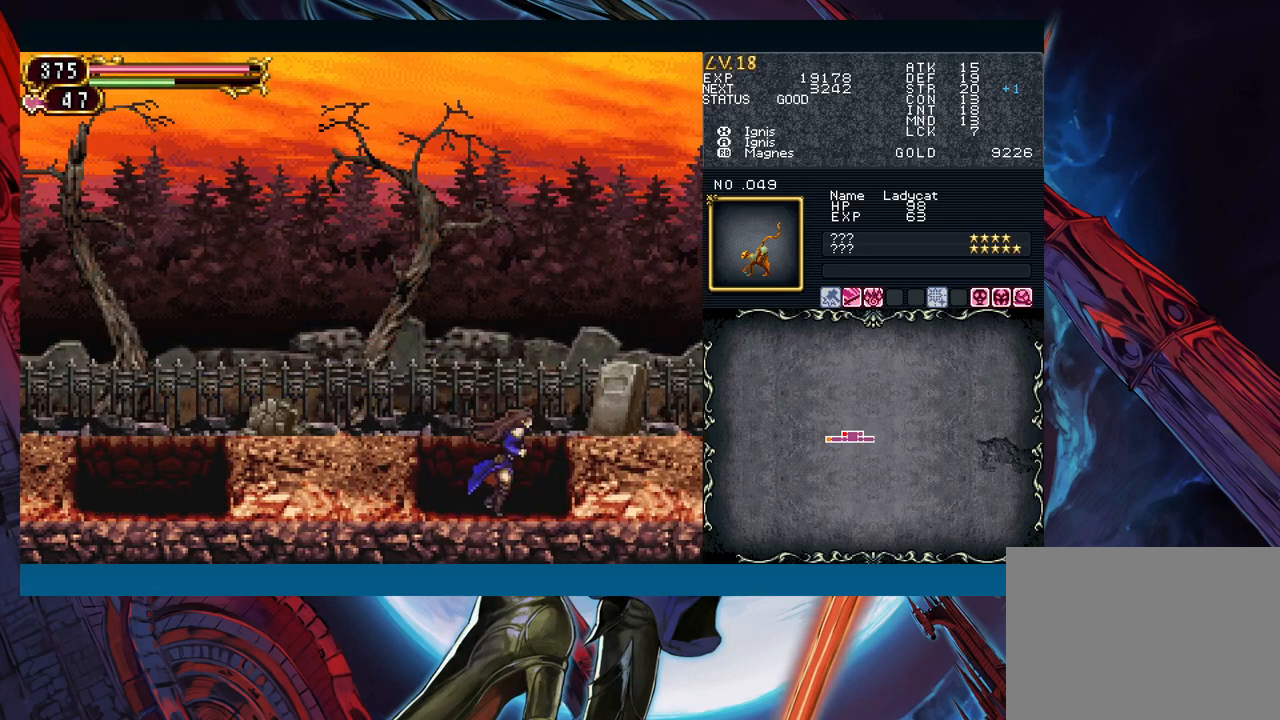
{"buttons": [], "left_stick": "left", "events": [[17, "B", "down"], [183, "B", "up"], [367, "left_stick", "left"]]}
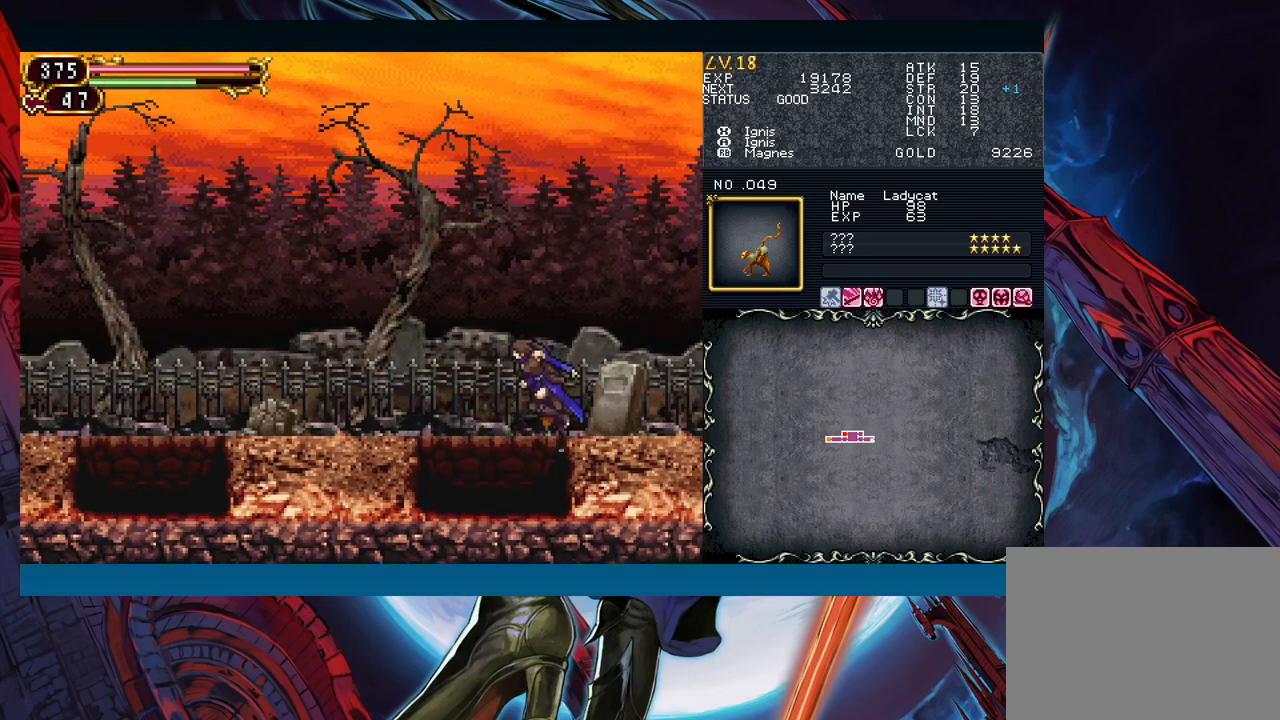
{"buttons": [], "left_stick": "right", "events": [[183, "left_stick", "down"], [317, "left_stick", "right"], [333, "B", "down"], [483, "B", "up"]]}
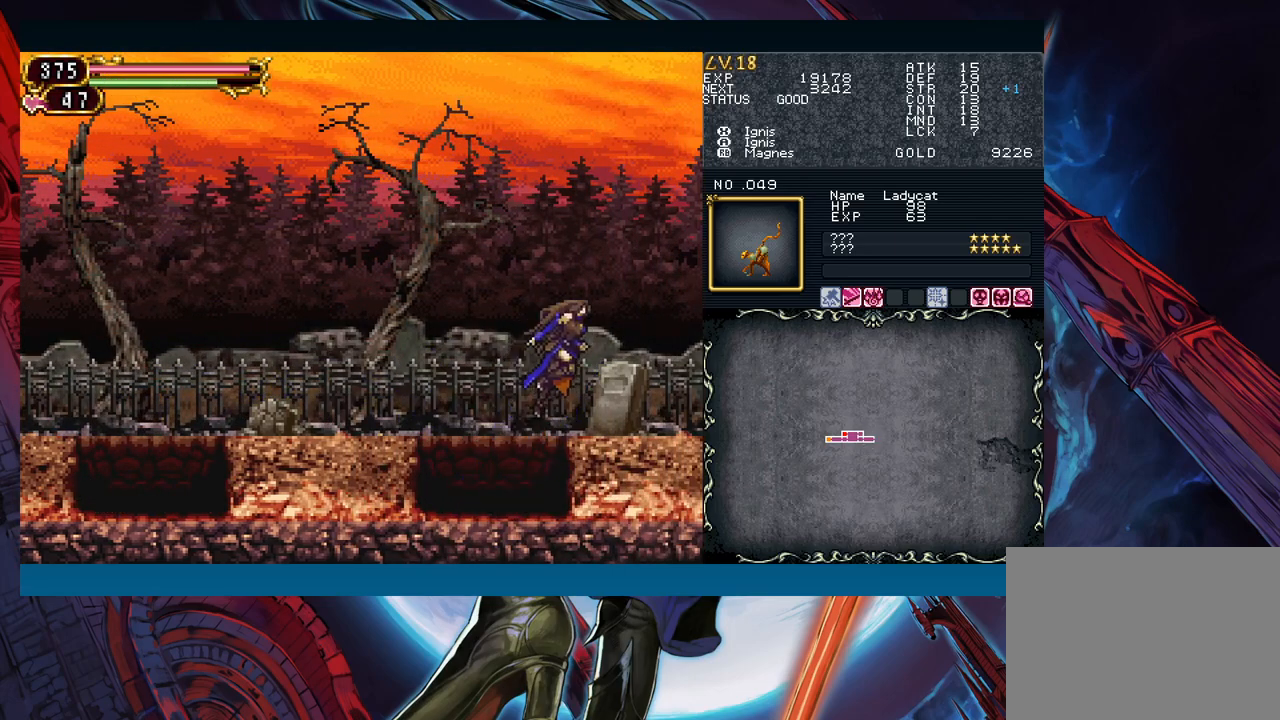
{"buttons": [], "left_stick": "down-right", "events": [[233, "left_stick", "left"], [250, "Y", "down"], [300, "B", "down"], [300, "Y", "up"], [317, "left_stick", "down-right"], [333, "B", "up"]]}
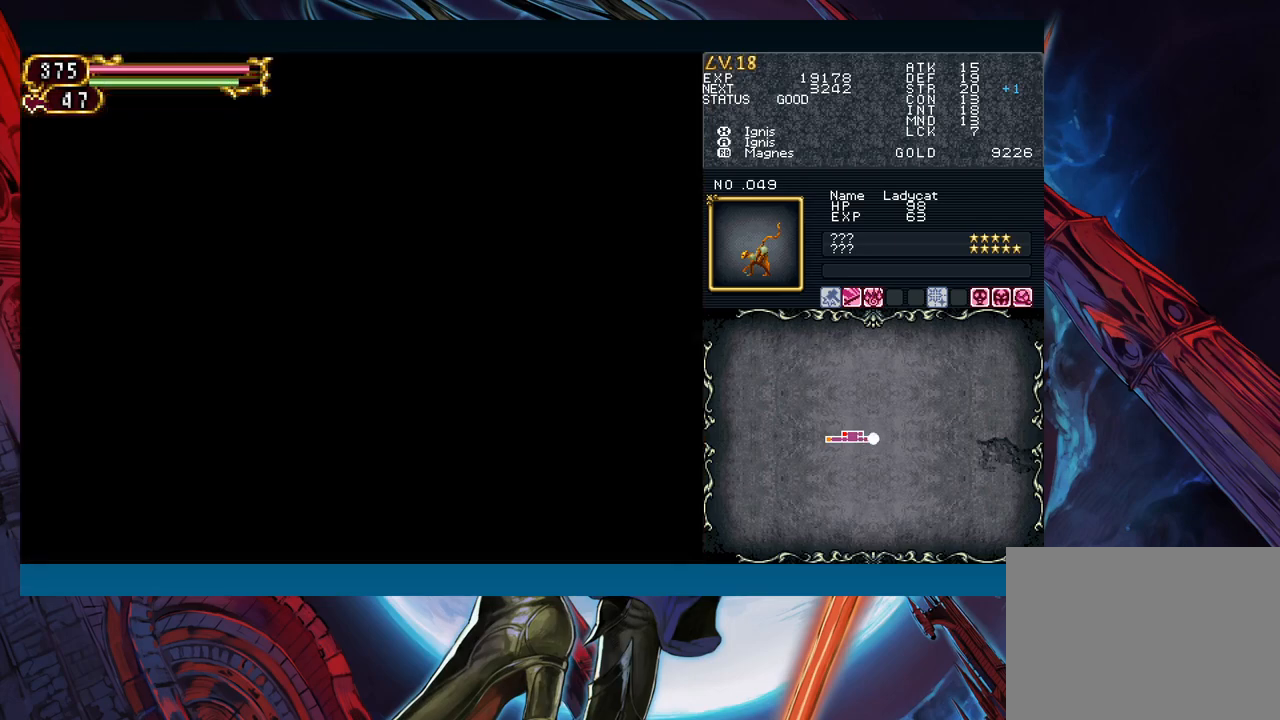
{"buttons": [], "left_stick": "left", "events": [[167, "left_stick", "left"], [200, "Y", "down"], [233, "B", "down"], [233, "Y", "up"], [267, "B", "up"], [267, "left_stick", "down-right"], [450, "left_stick", "left"]]}
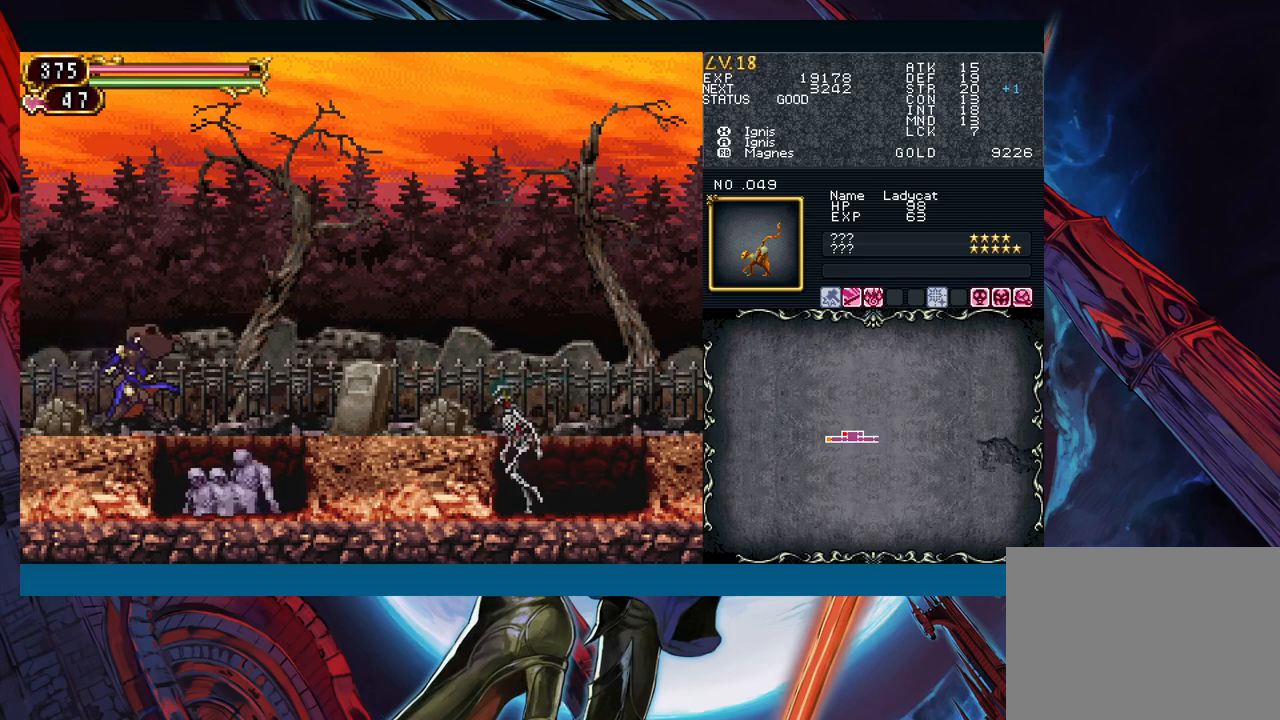
{"buttons": [], "left_stick": "down", "events": [[267, "left_stick", "down-right"], [367, "X", "down"], [367, "left_stick", "down"], [433, "X", "up"]]}
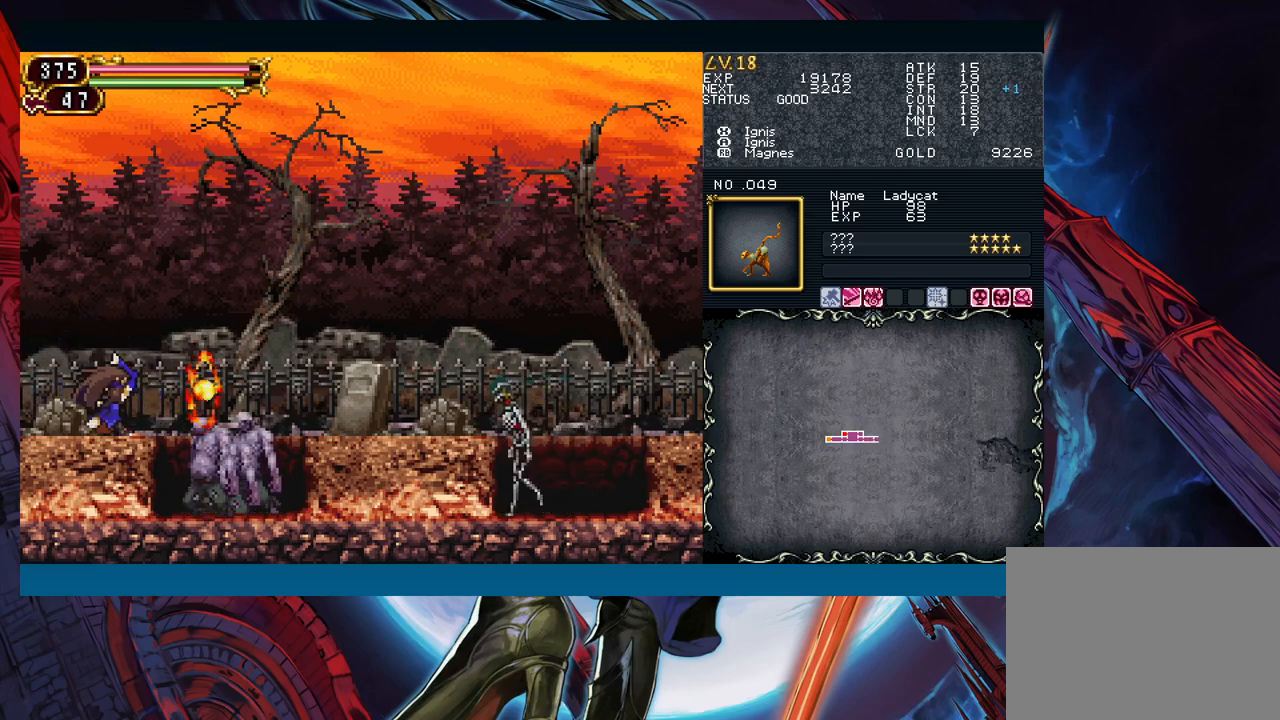
{"buttons": [], "left_stick": "down", "events": [[17, "A", "down"], [100, "A", "up"], [200, "X", "down"], [300, "X", "up"], [400, "A", "down"], [483, "A", "up"]]}
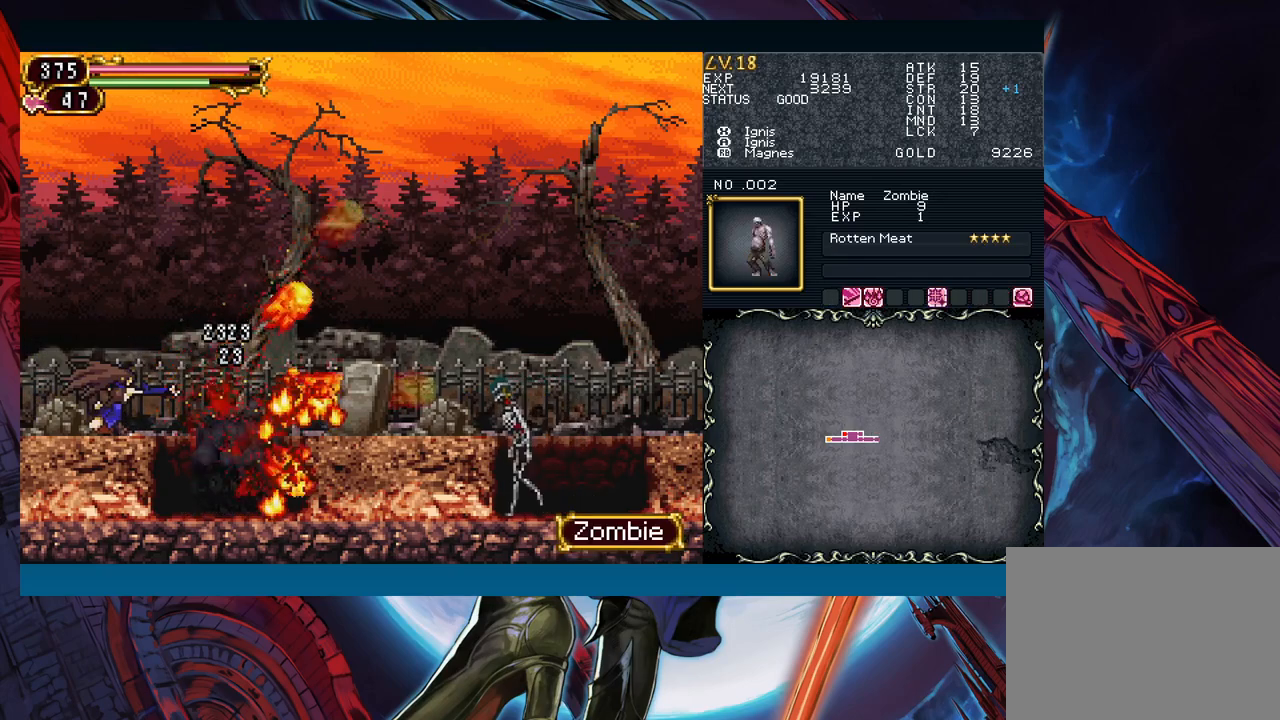
{"buttons": [], "left_stick": "right", "events": [[50, "left_stick", "center"], [500, "left_stick", "right"]]}
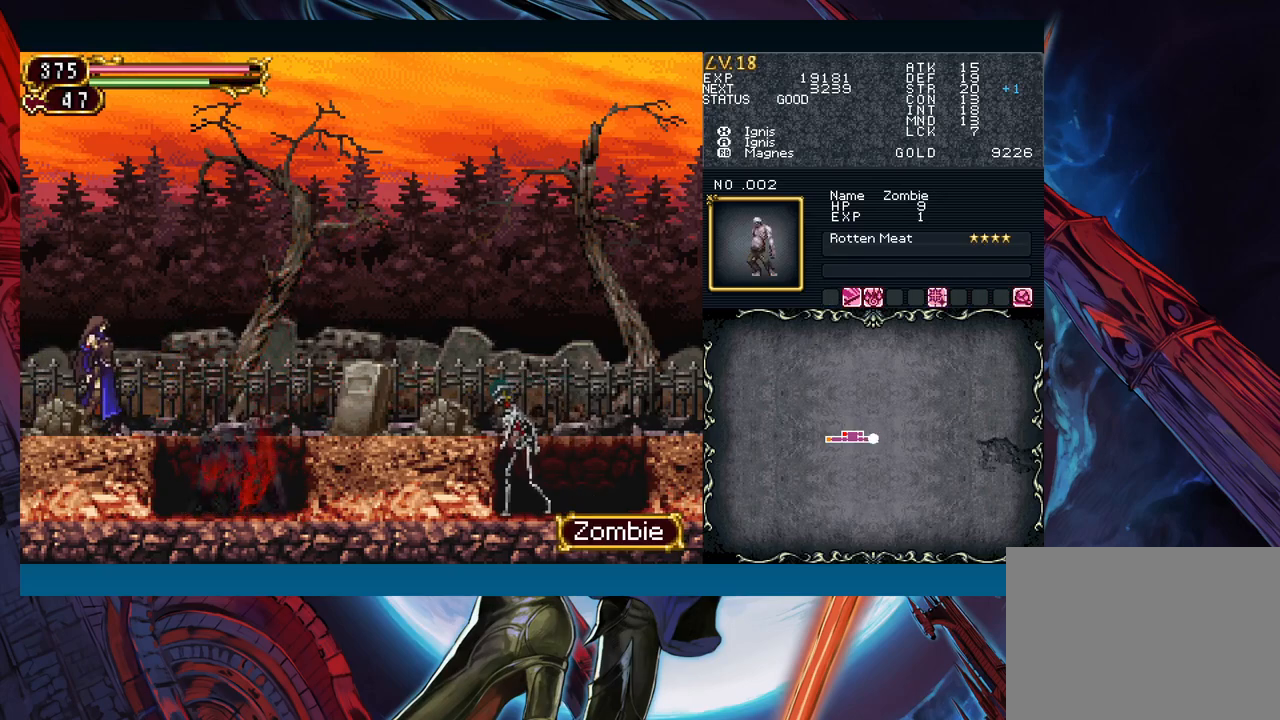
{"buttons": [], "left_stick": "center", "events": [[400, "START", "down"], [400, "left_stick", "center"], [483, "START", "up"]]}
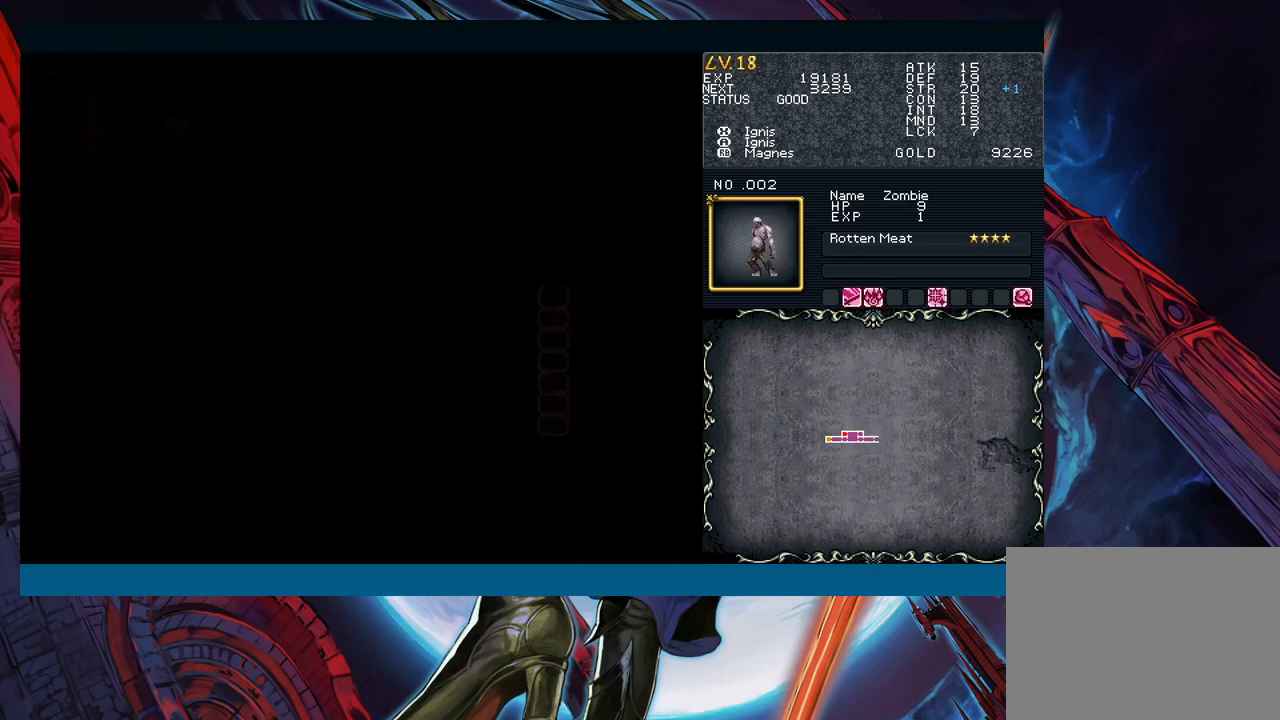
{"buttons": [], "left_stick": "center", "events": [[133, "A", "down"], [183, "A", "up"], [217, "A", "down"], [283, "A", "up"]]}
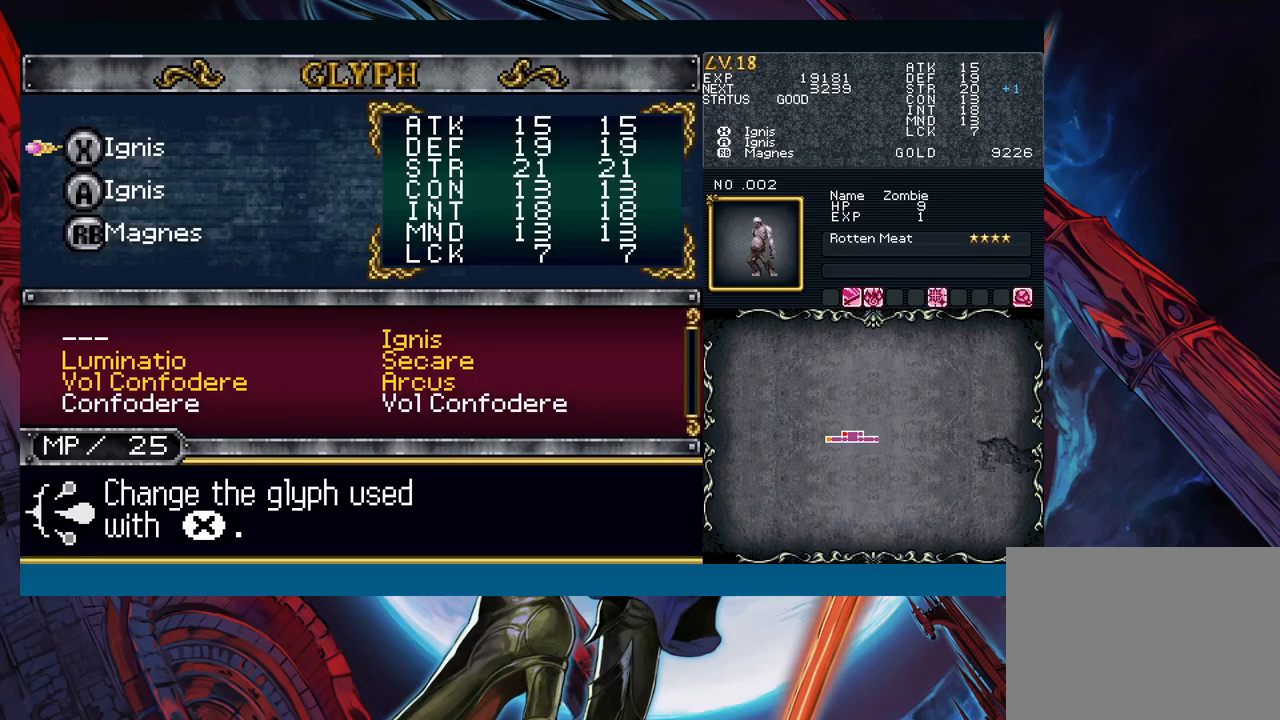
{"buttons": [], "left_stick": "center", "events": [[17, "A", "down"], [100, "A", "up"]]}
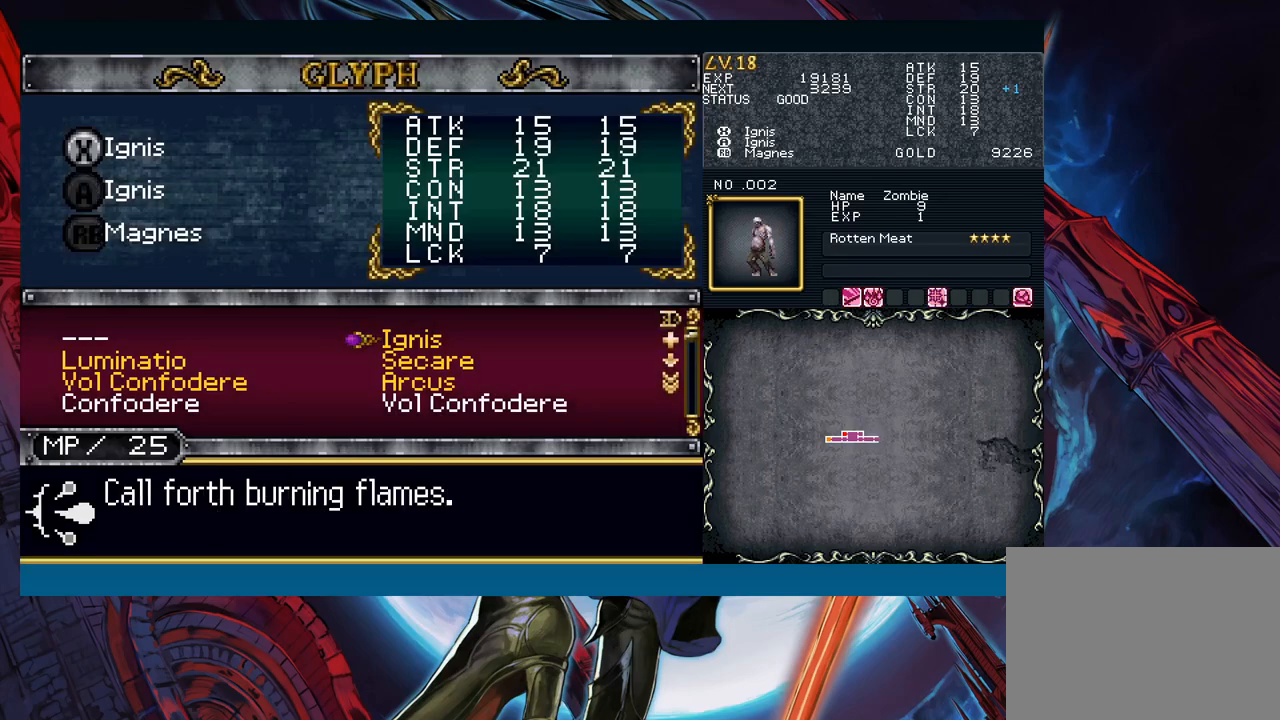
{"buttons": [], "left_stick": "center", "events": [[183, "left_stick", "down"], [317, "left_stick", "left"], [467, "left_stick", "center"]]}
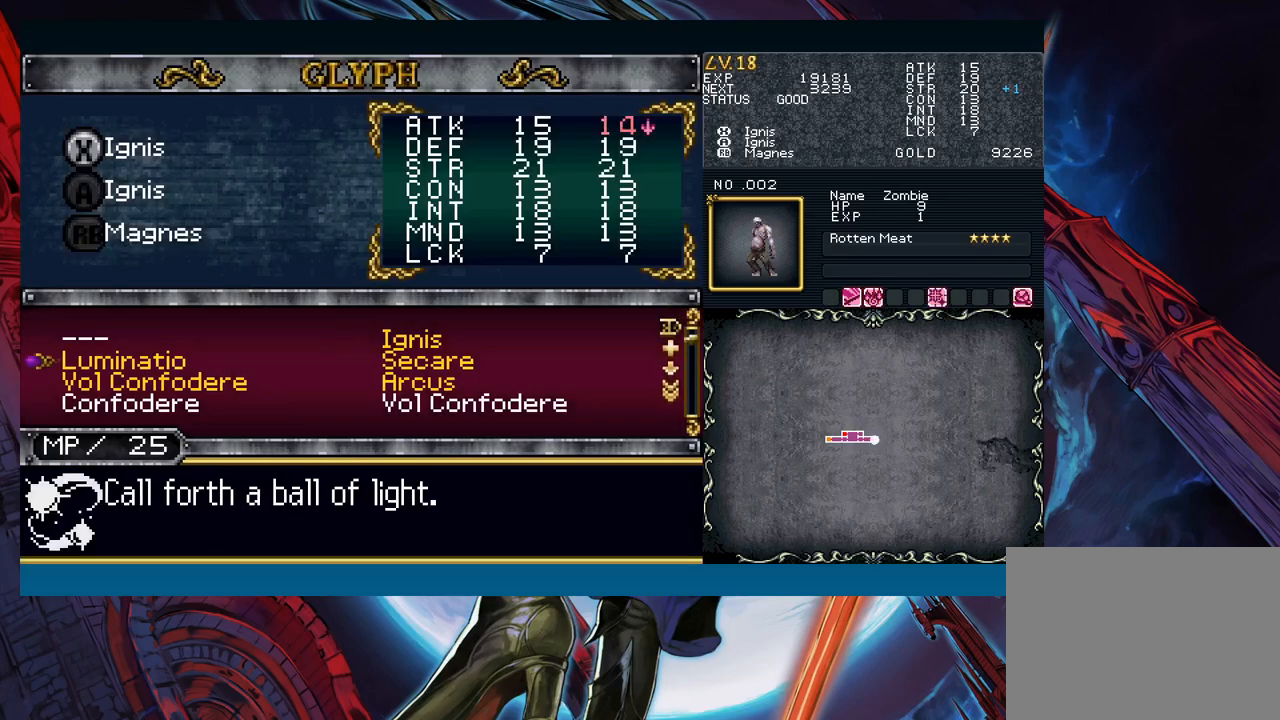
{"buttons": [], "left_stick": "down", "events": [[150, "A", "down"], [267, "A", "up"], [450, "left_stick", "down"]]}
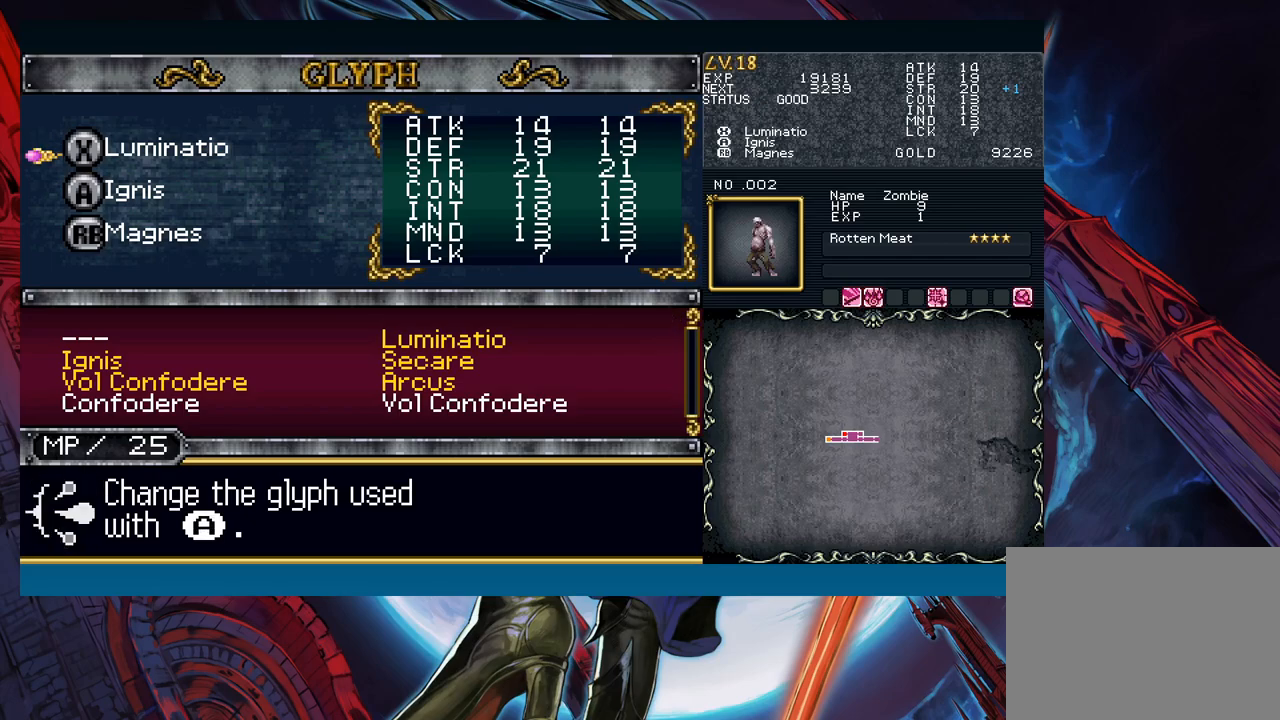
{"buttons": ["B"], "left_stick": "center", "events": [[50, "A", "down"], [50, "left_stick", "center"], [117, "A", "up"], [167, "left_stick", "right"], [283, "left_stick", "up"], [367, "A", "down"], [383, "left_stick", "center"], [450, "A", "up"], [500, "B", "down"]]}
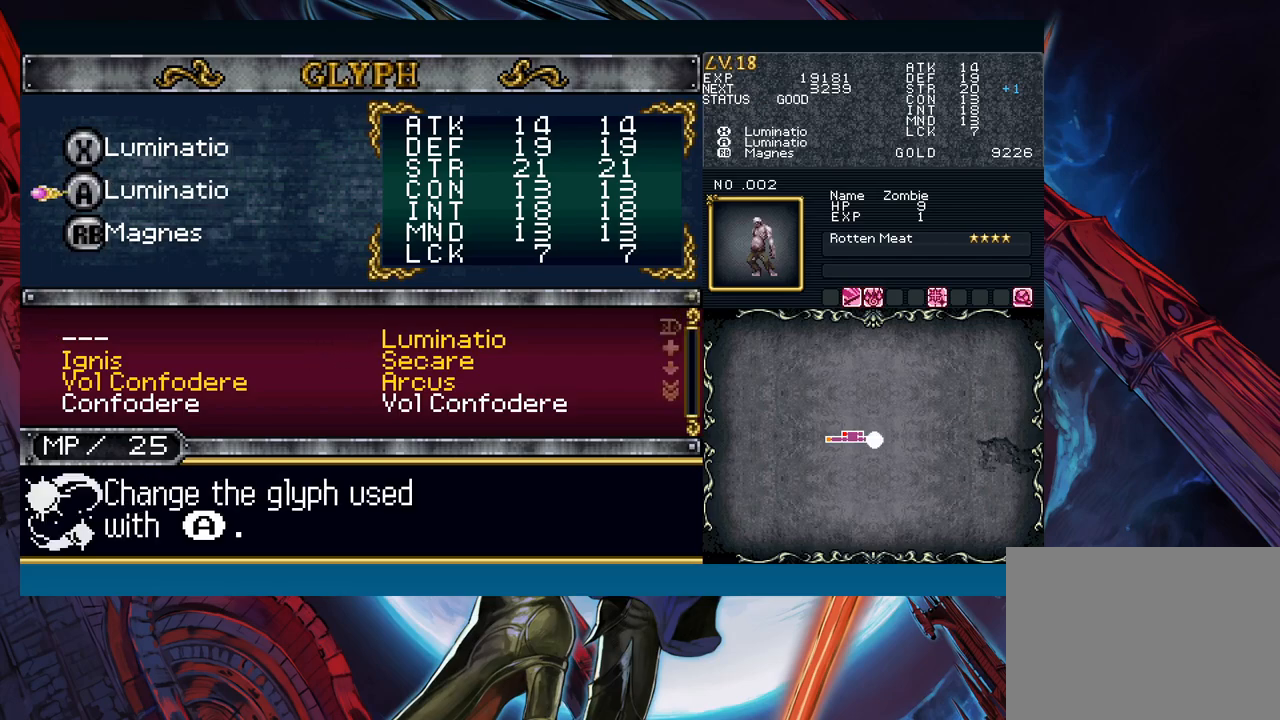
{"buttons": [], "left_stick": "right", "events": [[100, "B", "up"], [167, "B", "down"], [267, "B", "up"], [333, "left_stick", "right"]]}
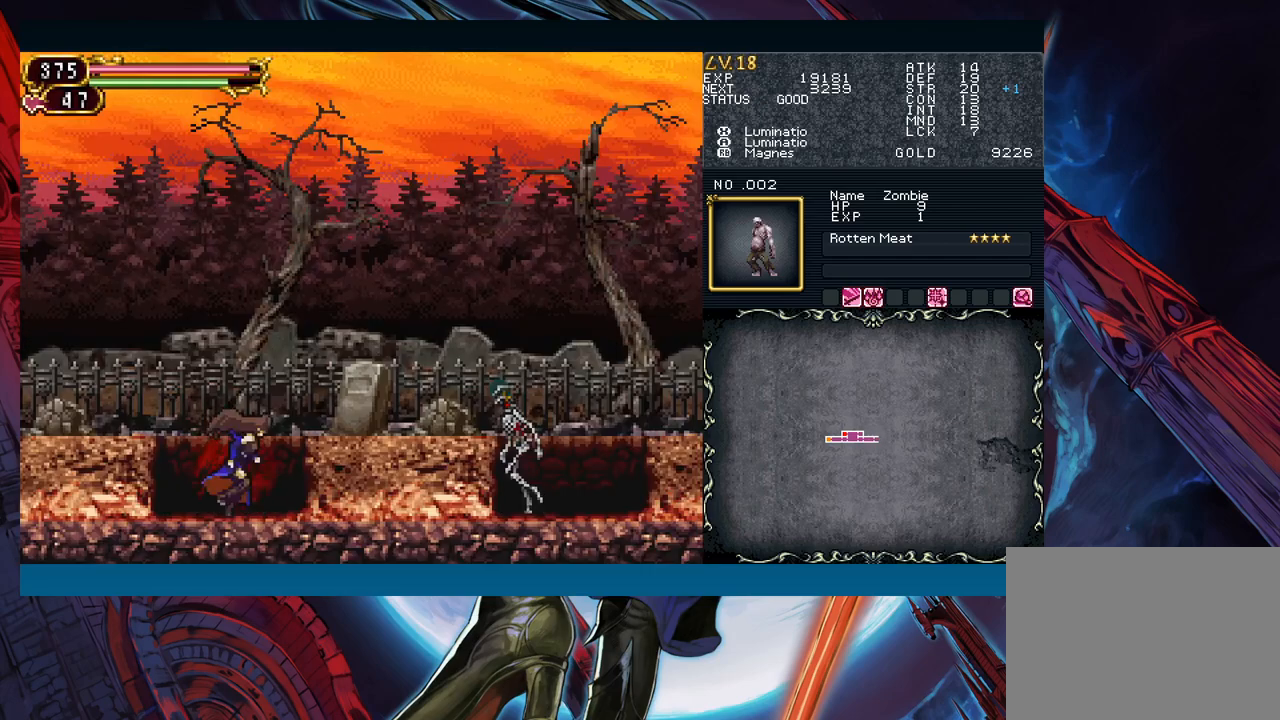
{"buttons": [], "left_stick": "down-left", "events": [[133, "left_stick", "left"], [467, "left_stick", "down-left"]]}
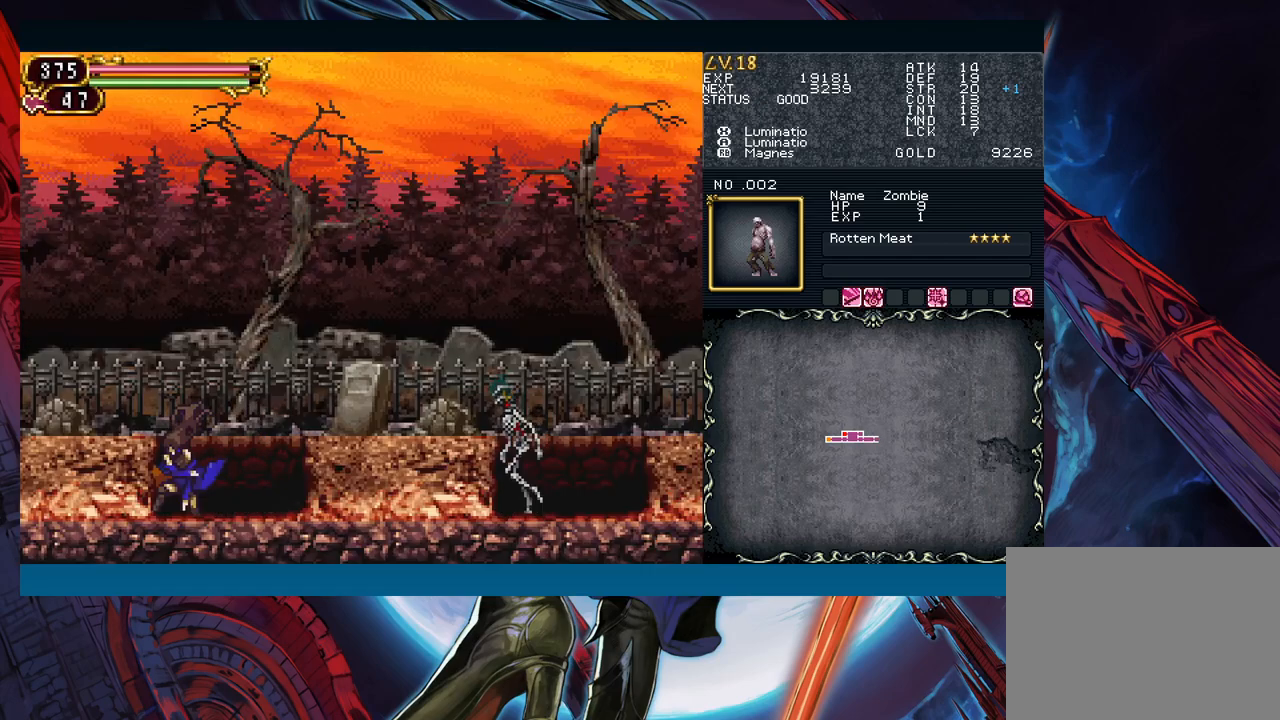
{"buttons": ["X"], "left_stick": "down", "events": [[67, "X", "down"], [133, "X", "up"], [267, "A", "down"], [333, "left_stick", "down"], [350, "A", "up"], [467, "X", "down"]]}
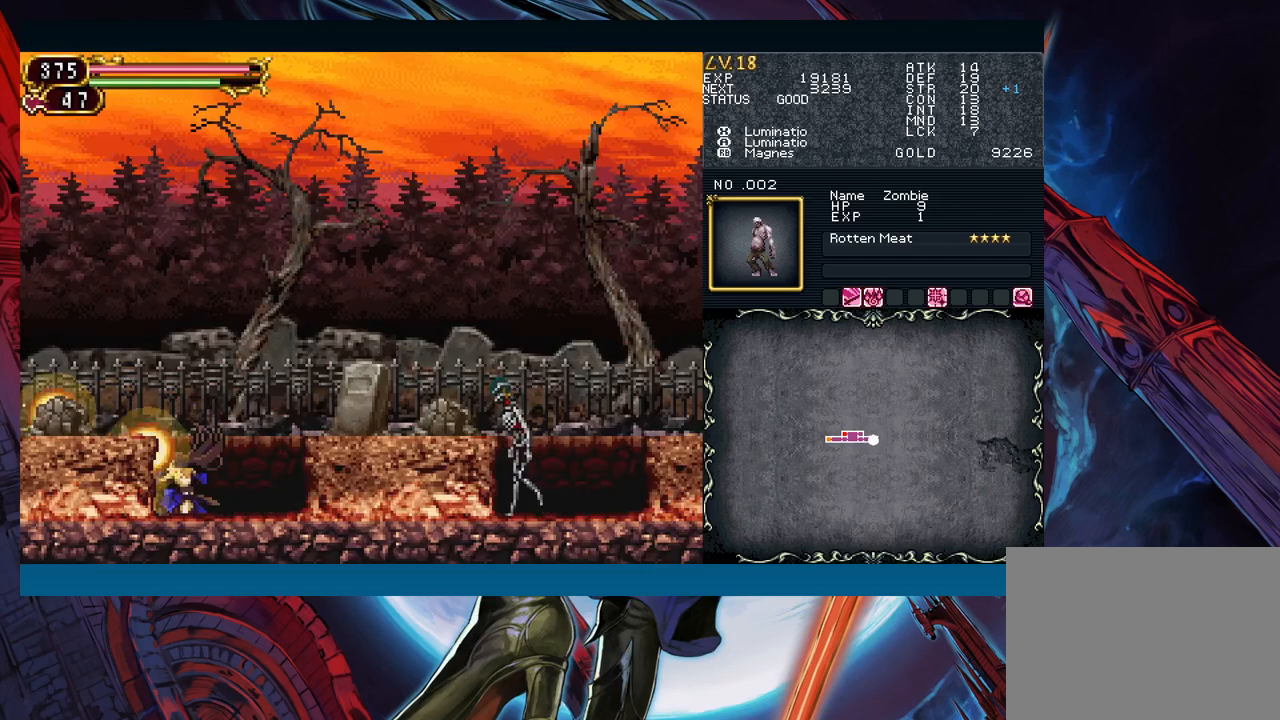
{"buttons": [], "left_stick": "down", "events": [[117, "X", "up"]]}
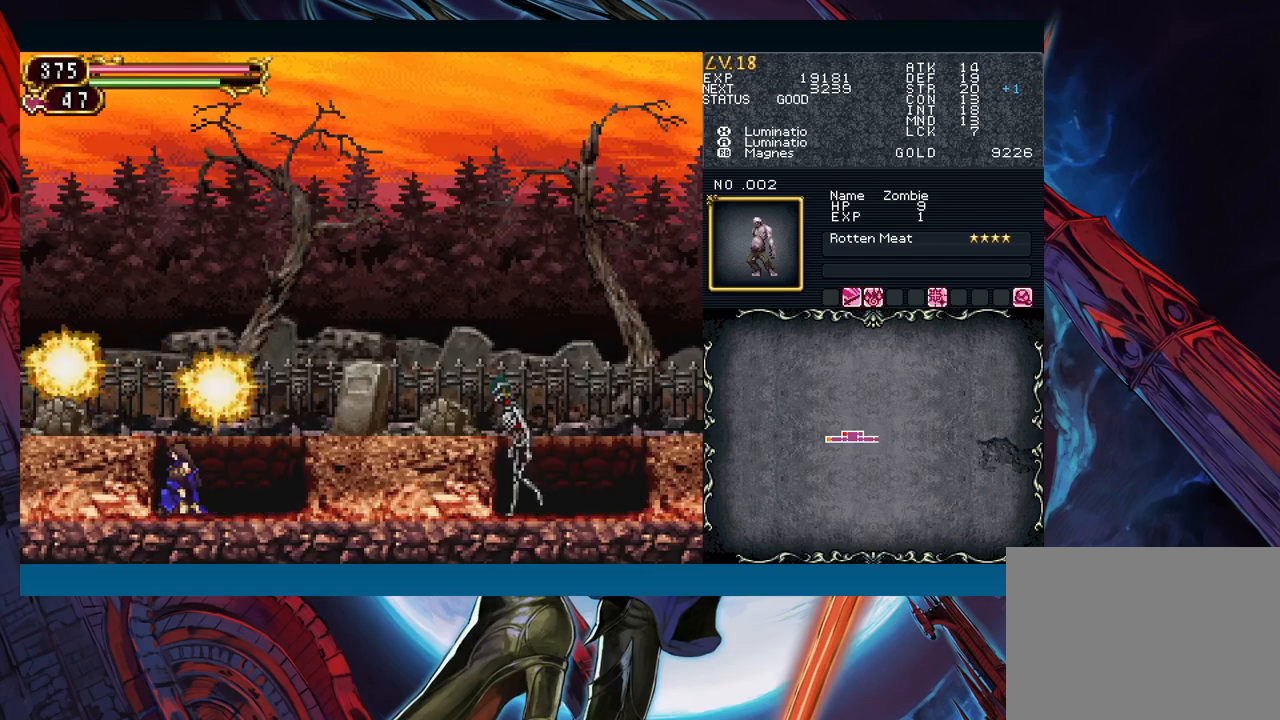
{"buttons": [], "left_stick": "center", "events": [[150, "left_stick", "center"]]}
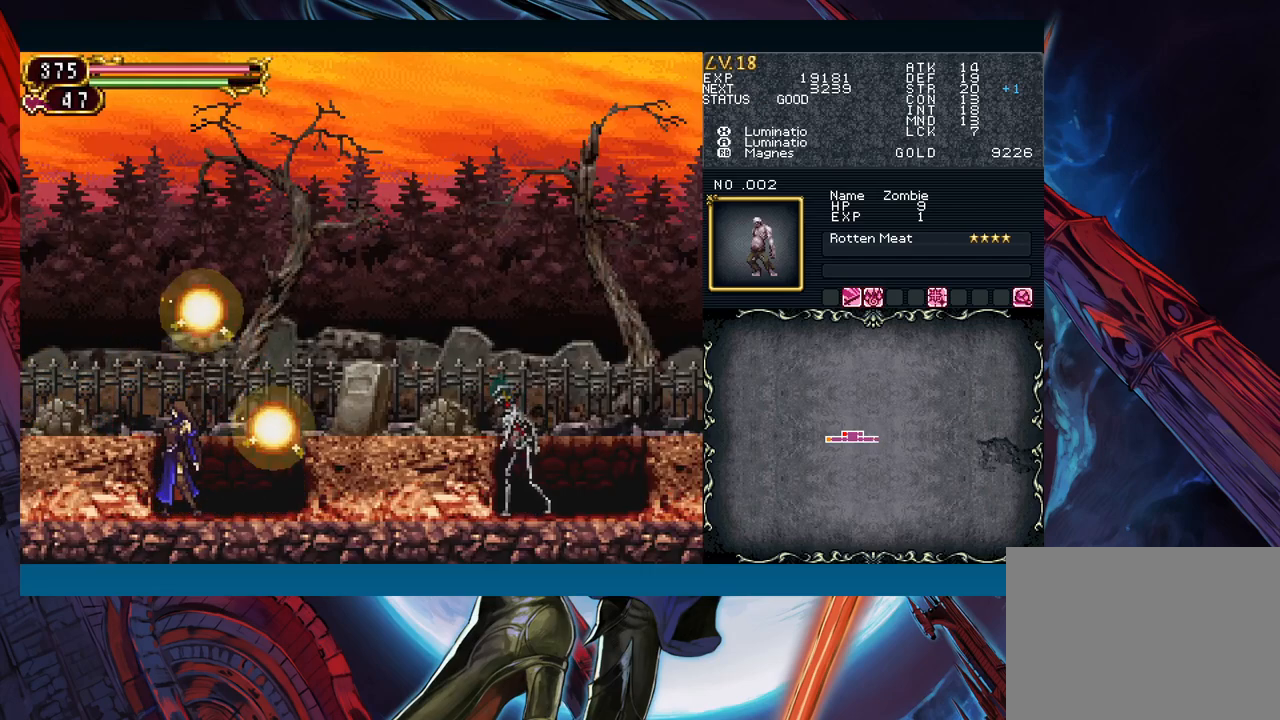
{"buttons": [], "left_stick": "right", "events": [[317, "left_stick", "right"]]}
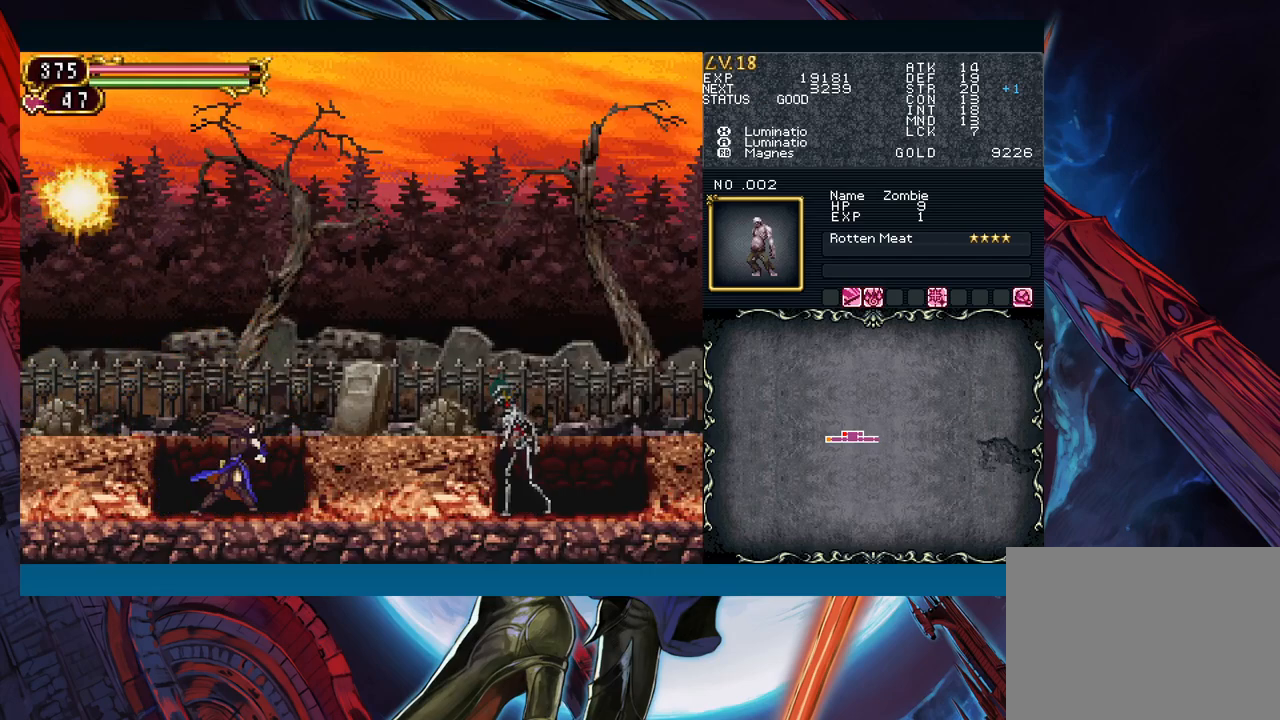
{"buttons": [], "left_stick": "down", "events": [[283, "left_stick", "down"]]}
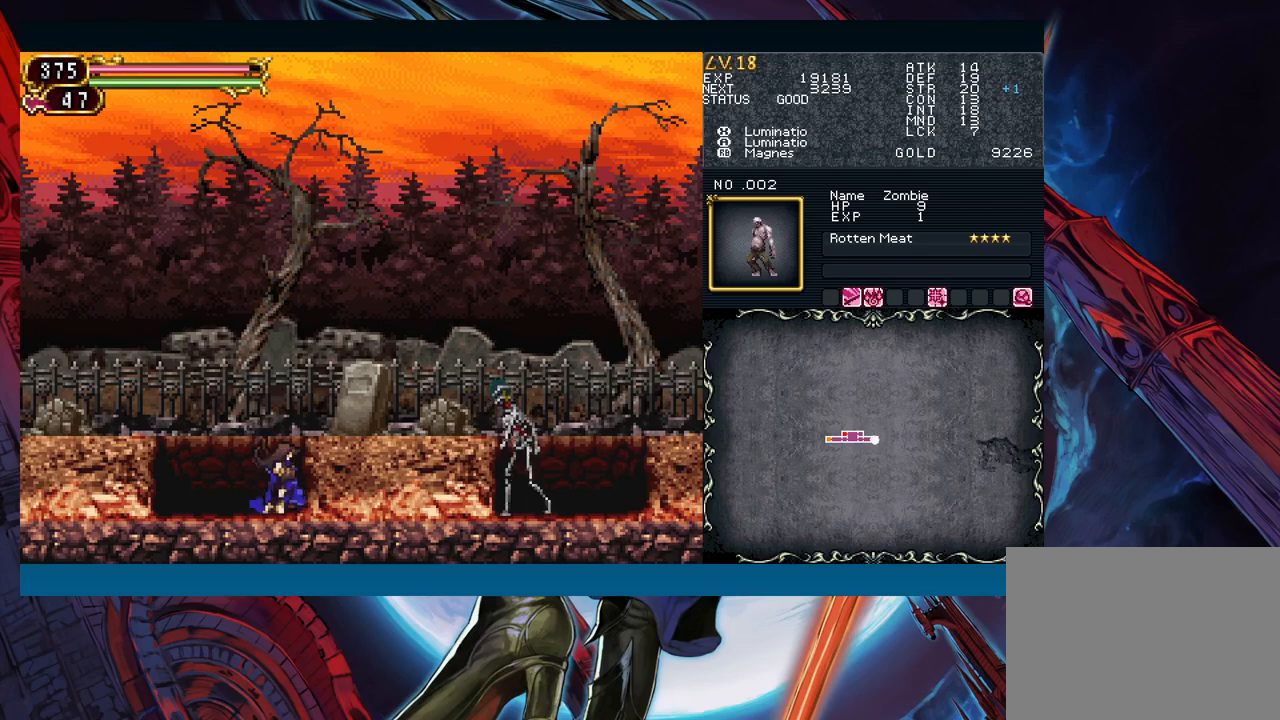
{"buttons": [], "left_stick": "down", "events": [[50, "X", "down"], [133, "X", "up"], [233, "A", "down"], [317, "A", "up"], [400, "X", "down"], [450, "X", "up"]]}
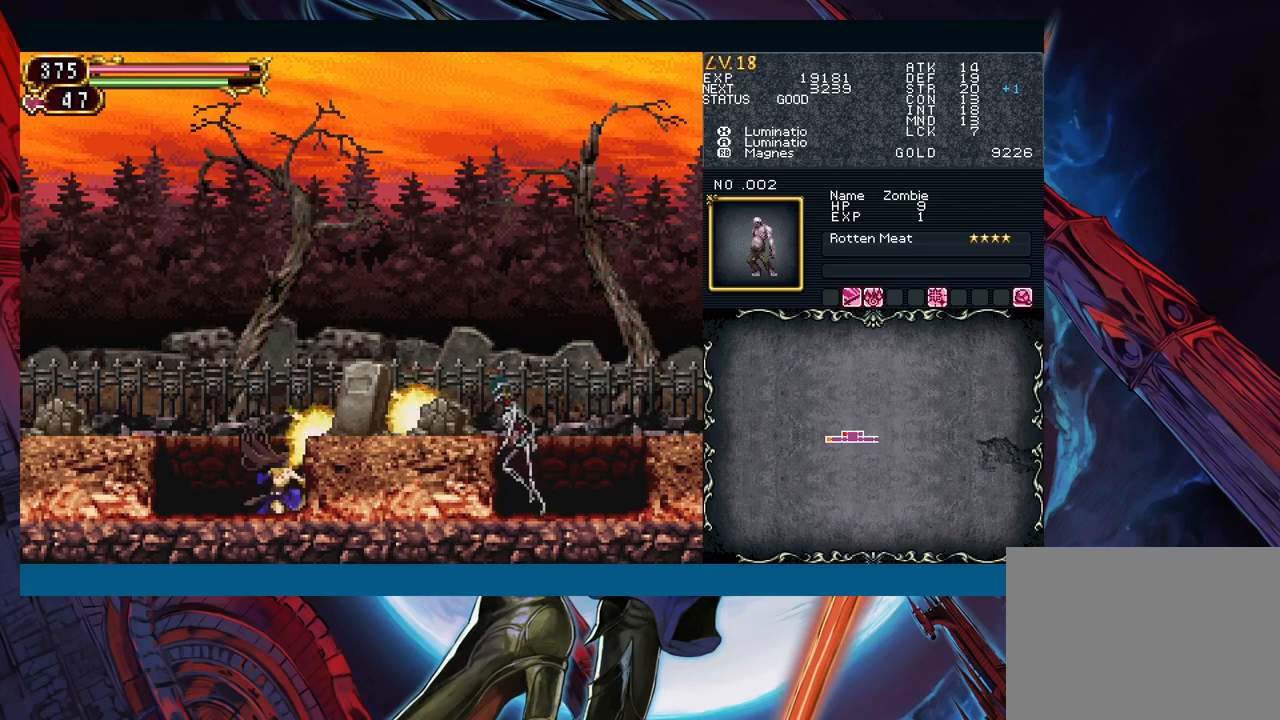
{"buttons": [], "left_stick": "down", "events": [[83, "A", "down"], [250, "A", "up"]]}
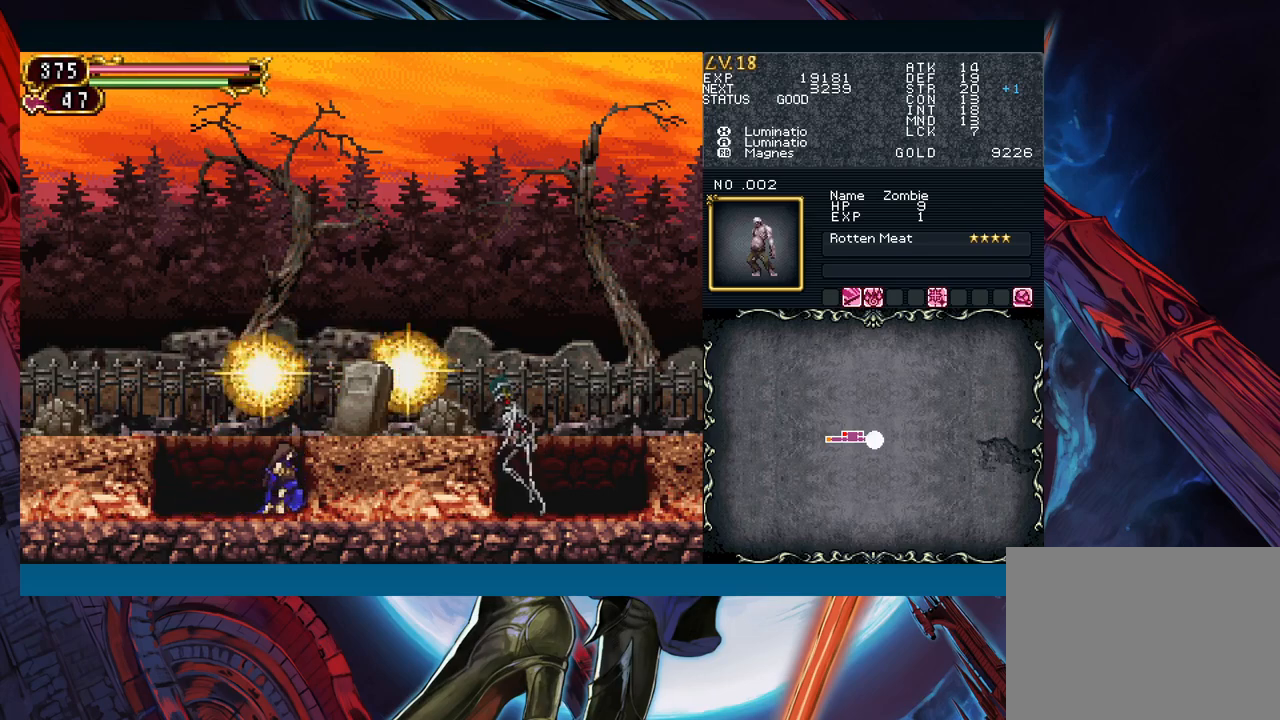
{"buttons": [], "left_stick": "down", "events": []}
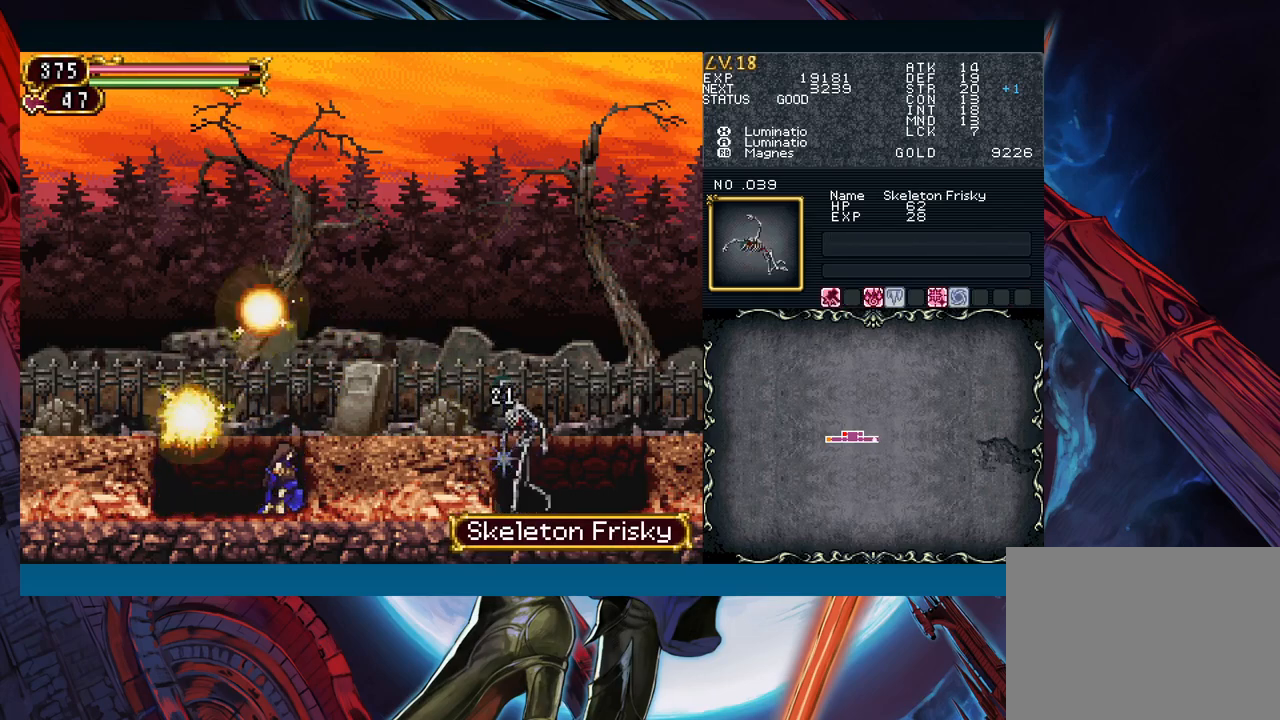
{"buttons": [], "left_stick": "down", "events": []}
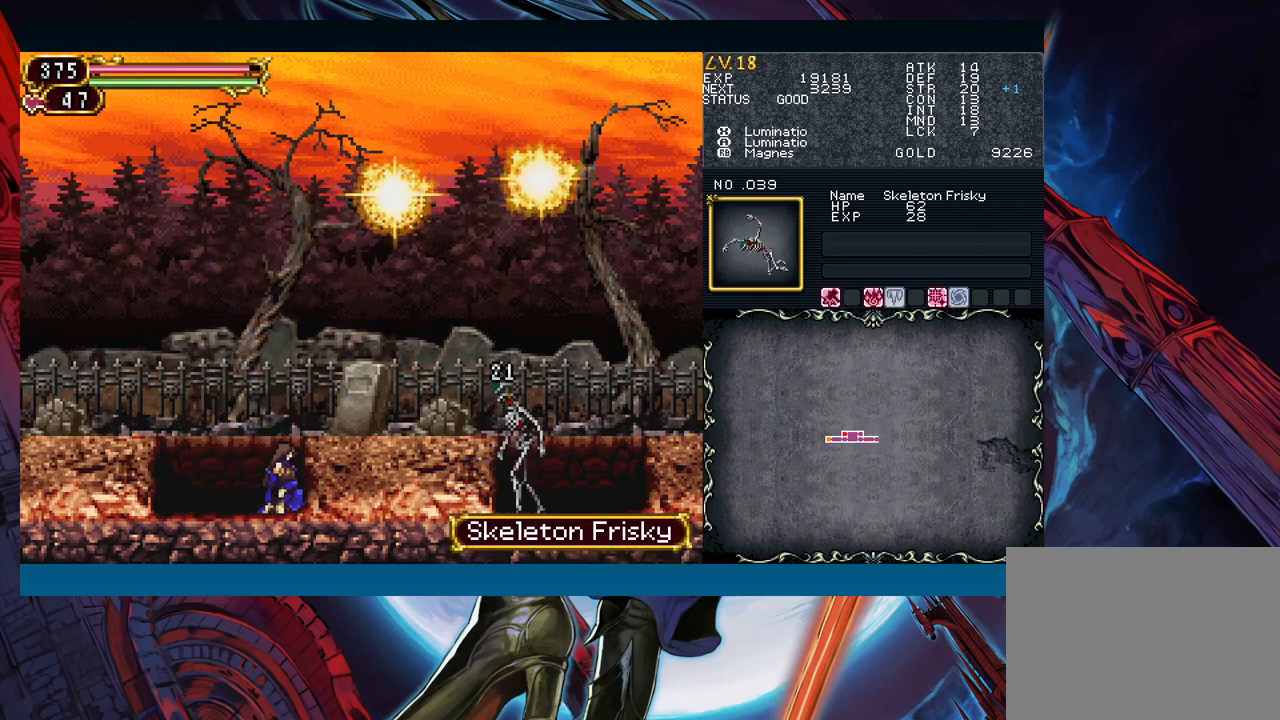
{"buttons": [], "left_stick": "center", "events": [[117, "left_stick", "center"], [283, "left_stick", "right"], [483, "left_stick", "center"]]}
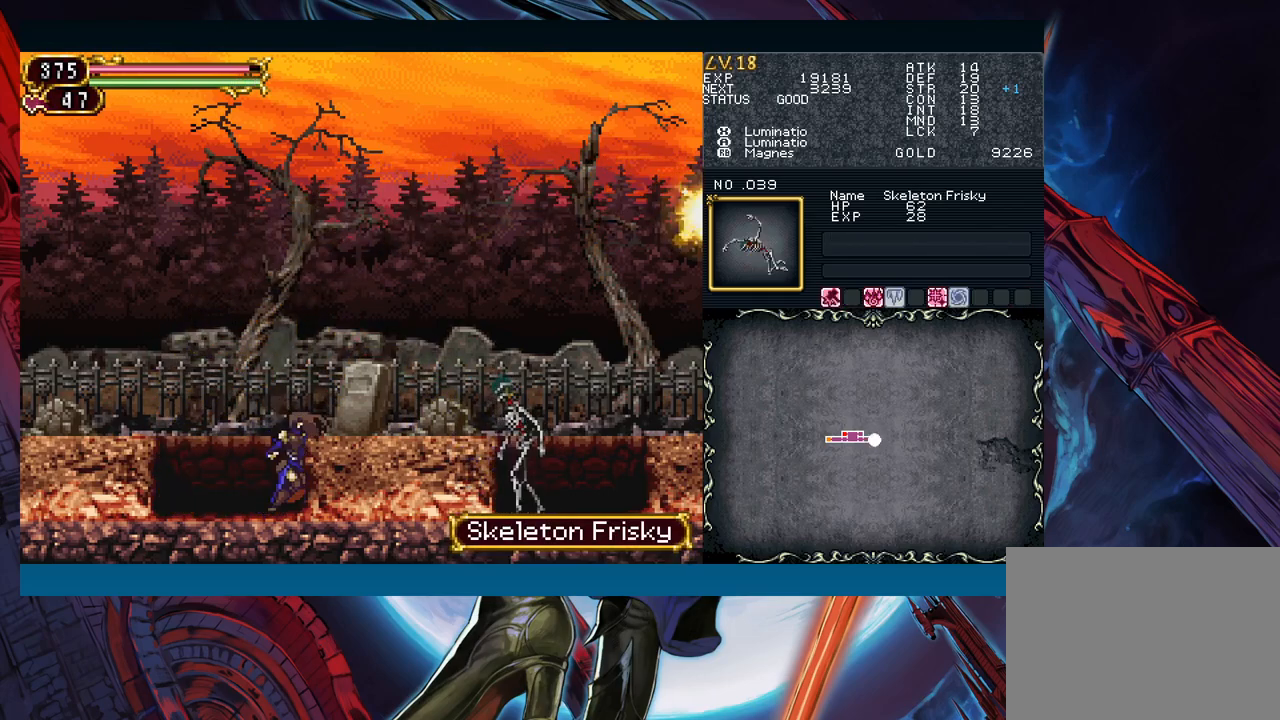
{"buttons": [], "left_stick": "center", "events": [[133, "B", "down"], [333, "A", "down"], [367, "B", "up"], [450, "A", "up"]]}